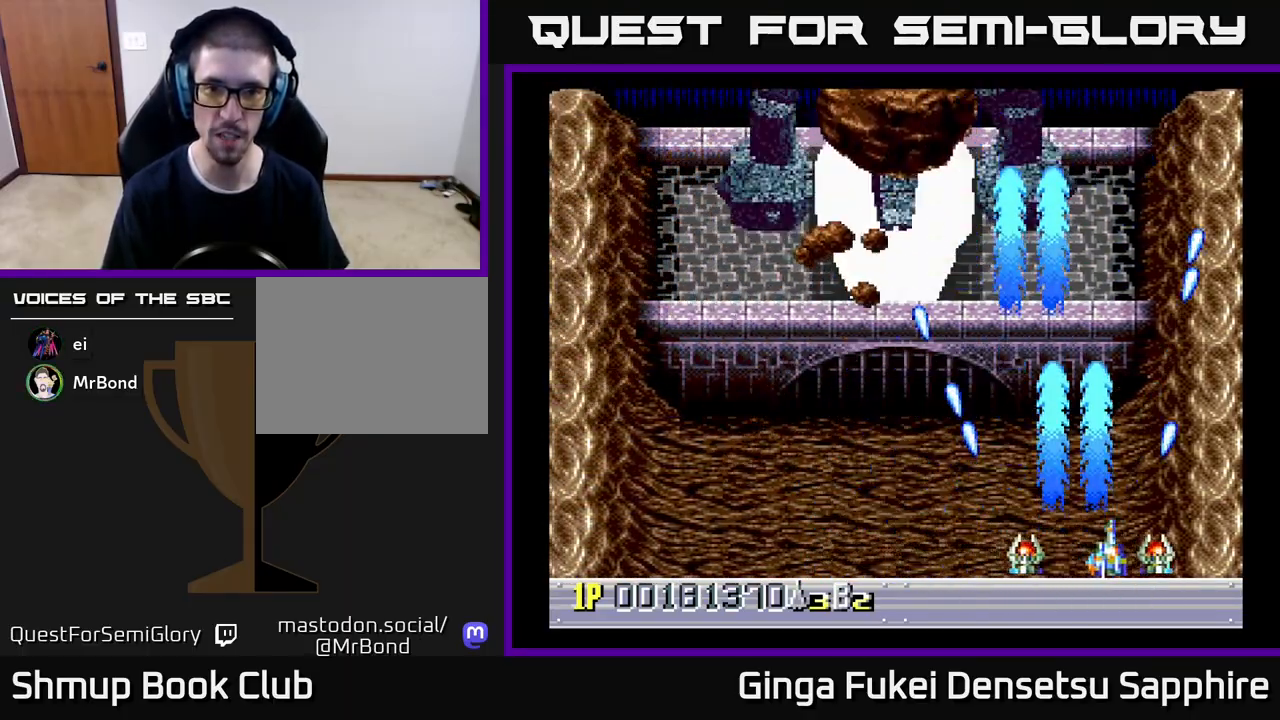
Gameplay with a controller (Xbox layout); each line is a JSON object with the inputs held at the frame after it. "events" lists button and stick changes between this image and that frame as [ms after this image, input, new state], when the widget could be followed in between. Not read: L3 R3 right_stick.
{"buttons": ["DPAD_RIGHT"], "left_stick": "center", "events": [[250, "A", "up"]]}
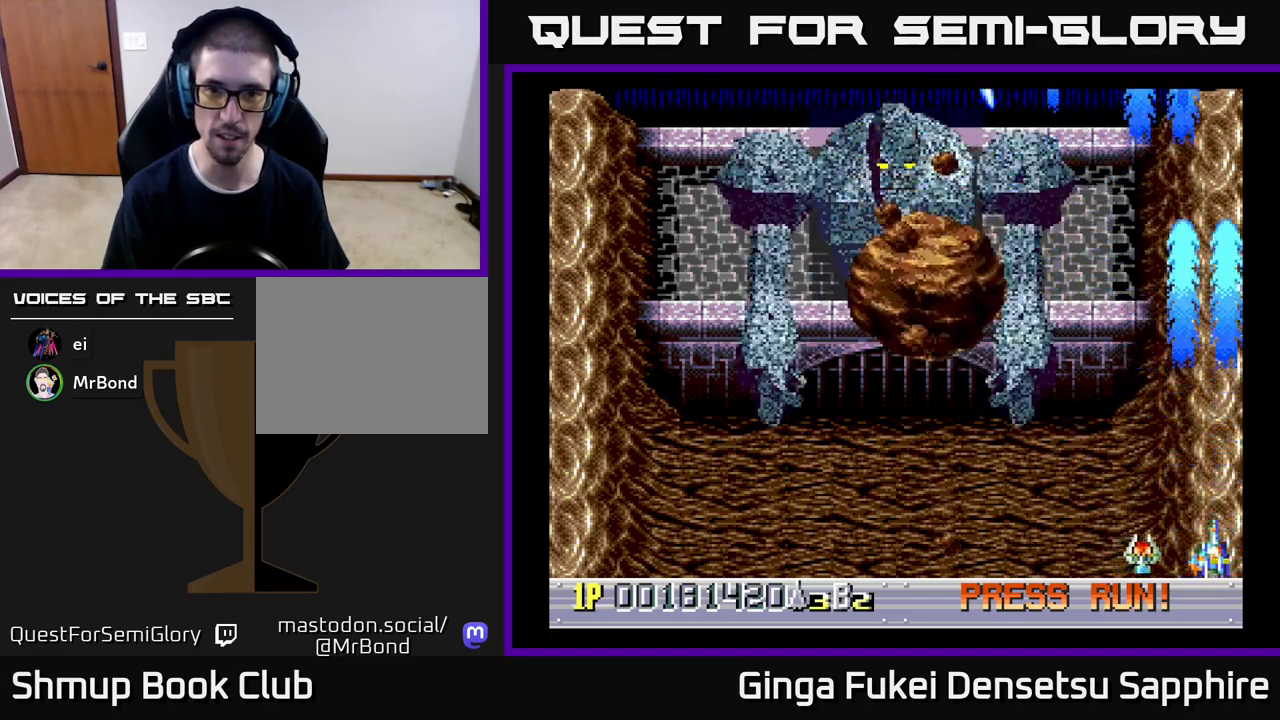
{"buttons": [], "left_stick": "center", "events": [[250, "DPAD_RIGHT", "up"]]}
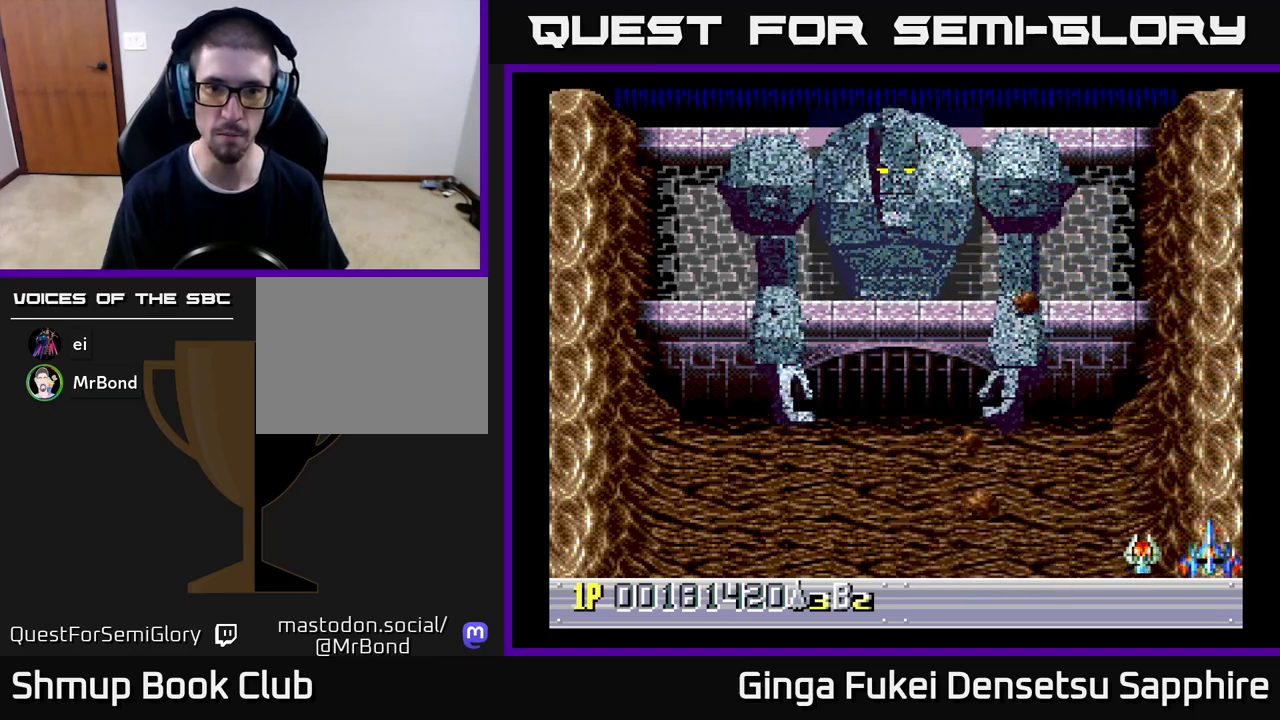
{"buttons": ["DPAD_LEFT"], "left_stick": "center", "events": [[317, "DPAD_LEFT", "down"]]}
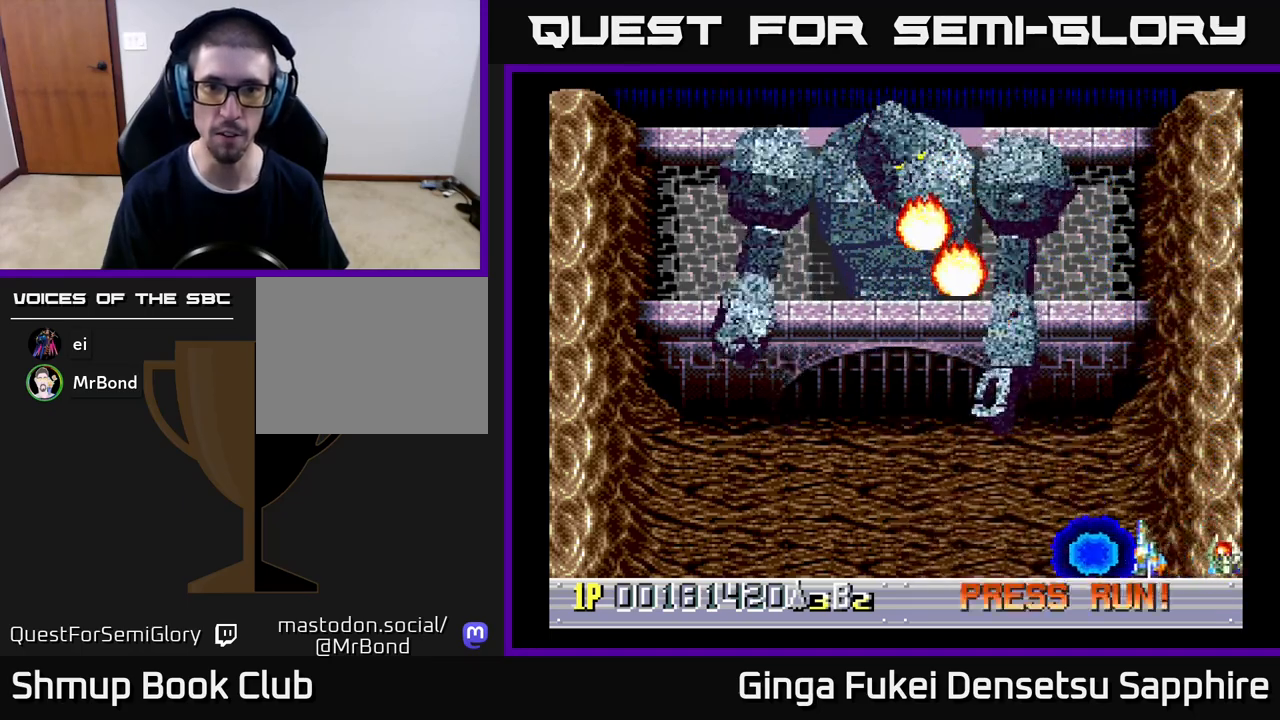
{"buttons": ["A", "DPAD_LEFT"], "left_stick": "center", "events": [[433, "A", "down"]]}
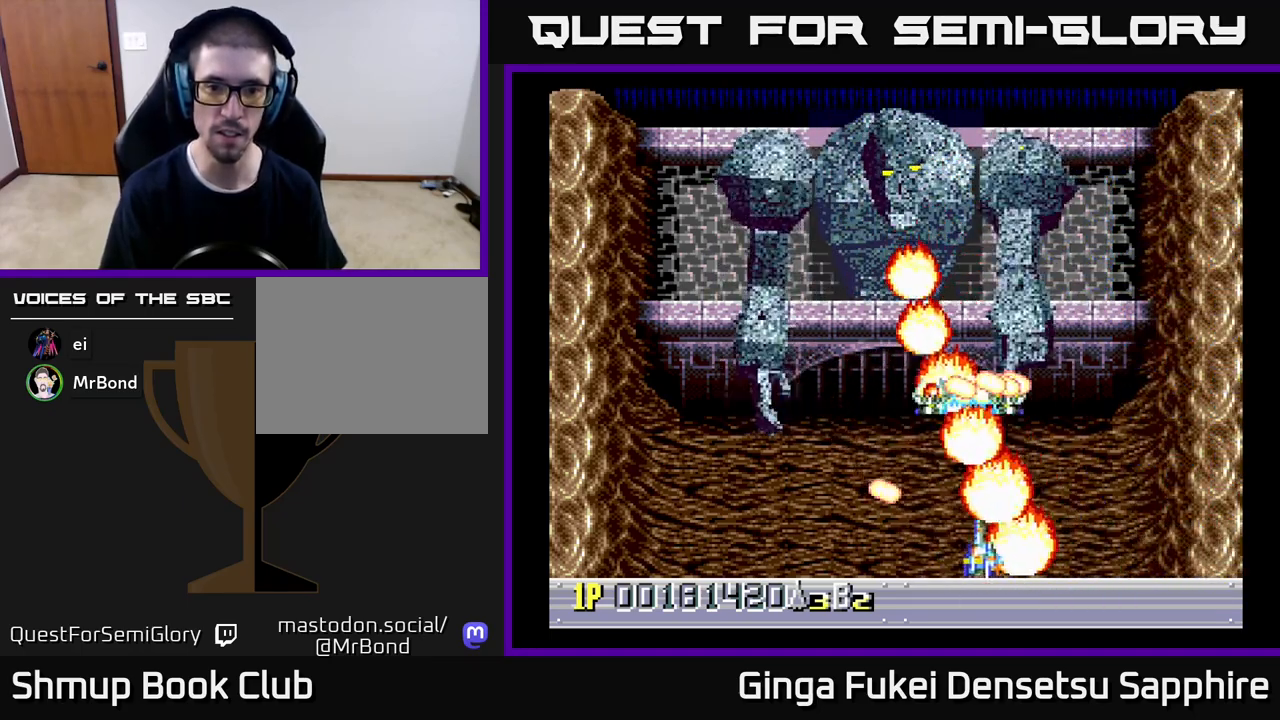
{"buttons": ["A", "DPAD_LEFT"], "left_stick": "center", "events": []}
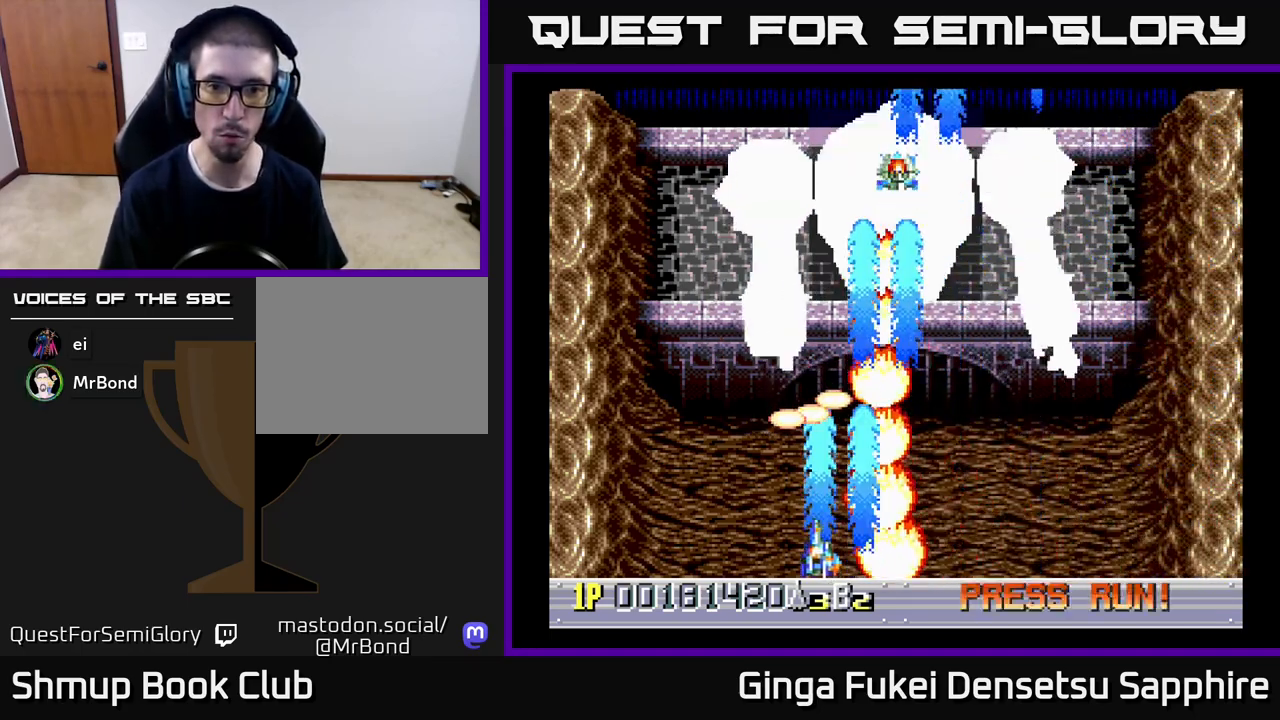
{"buttons": ["A", "DPAD_LEFT"], "left_stick": "center", "events": []}
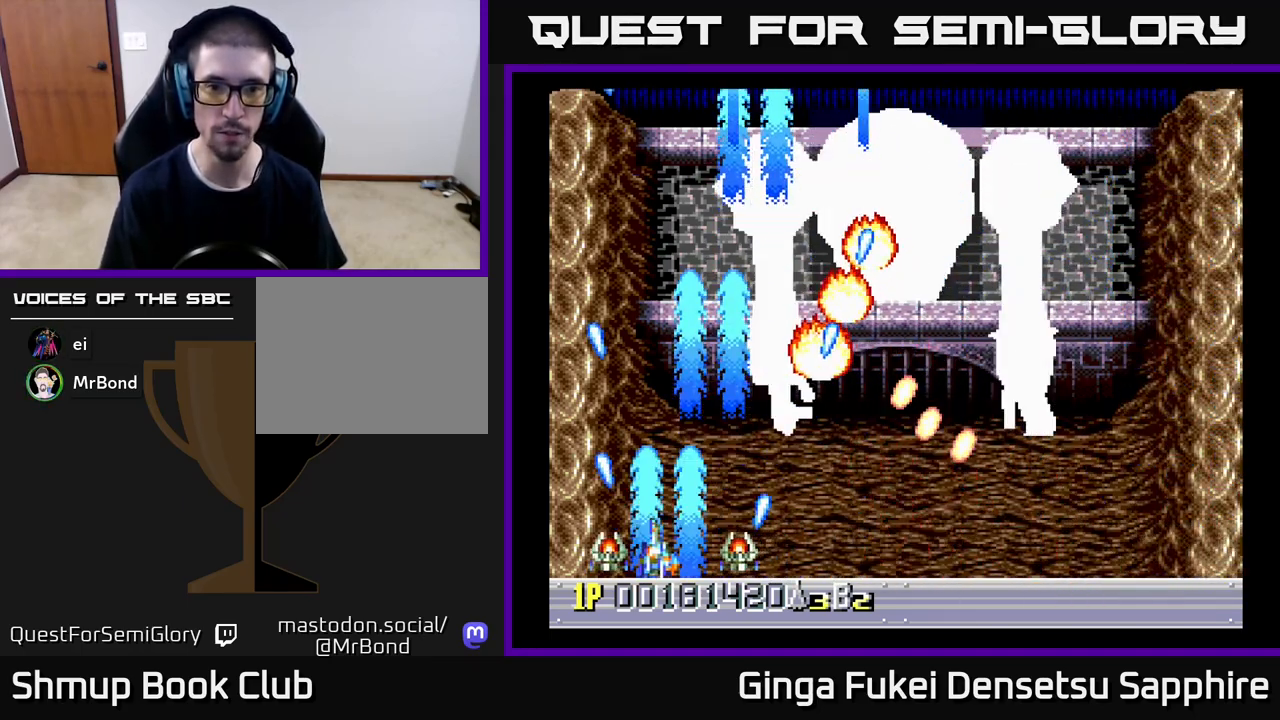
{"buttons": ["A", "DPAD_LEFT"], "left_stick": "center", "events": []}
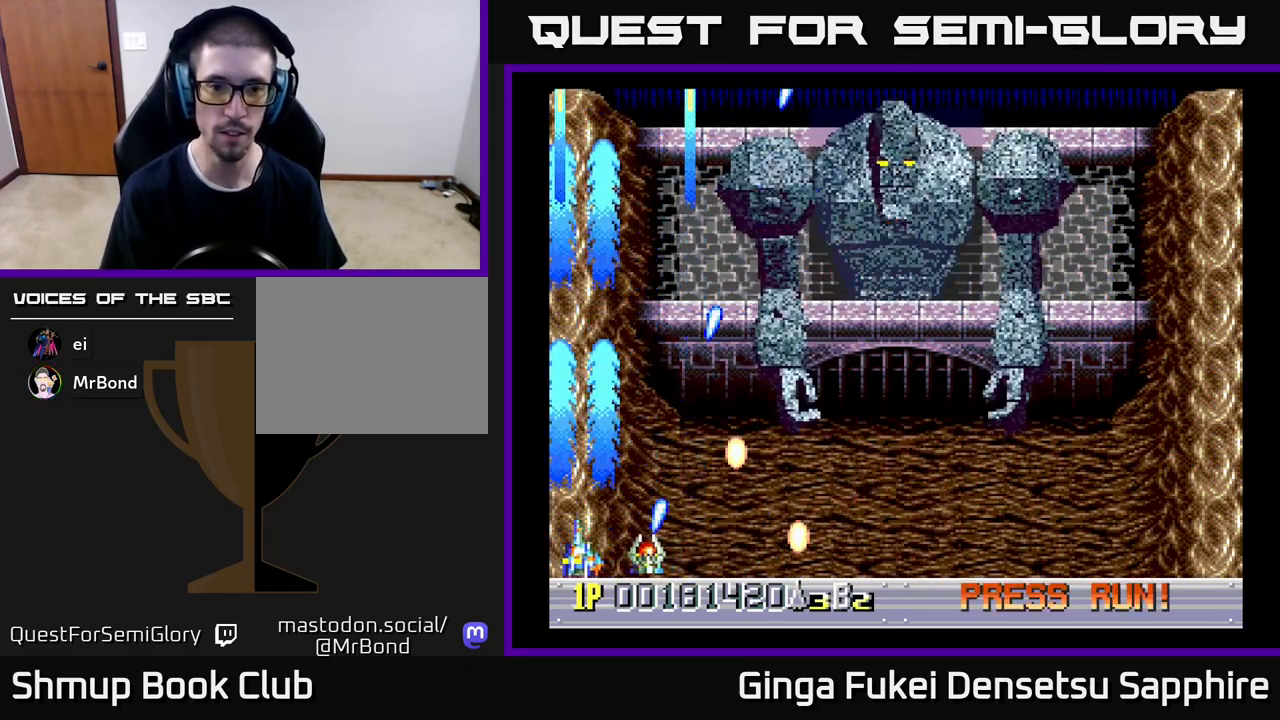
{"buttons": ["A", "DPAD_RIGHT"], "left_stick": "center", "events": [[217, "DPAD_LEFT", "up"], [267, "DPAD_RIGHT", "down"]]}
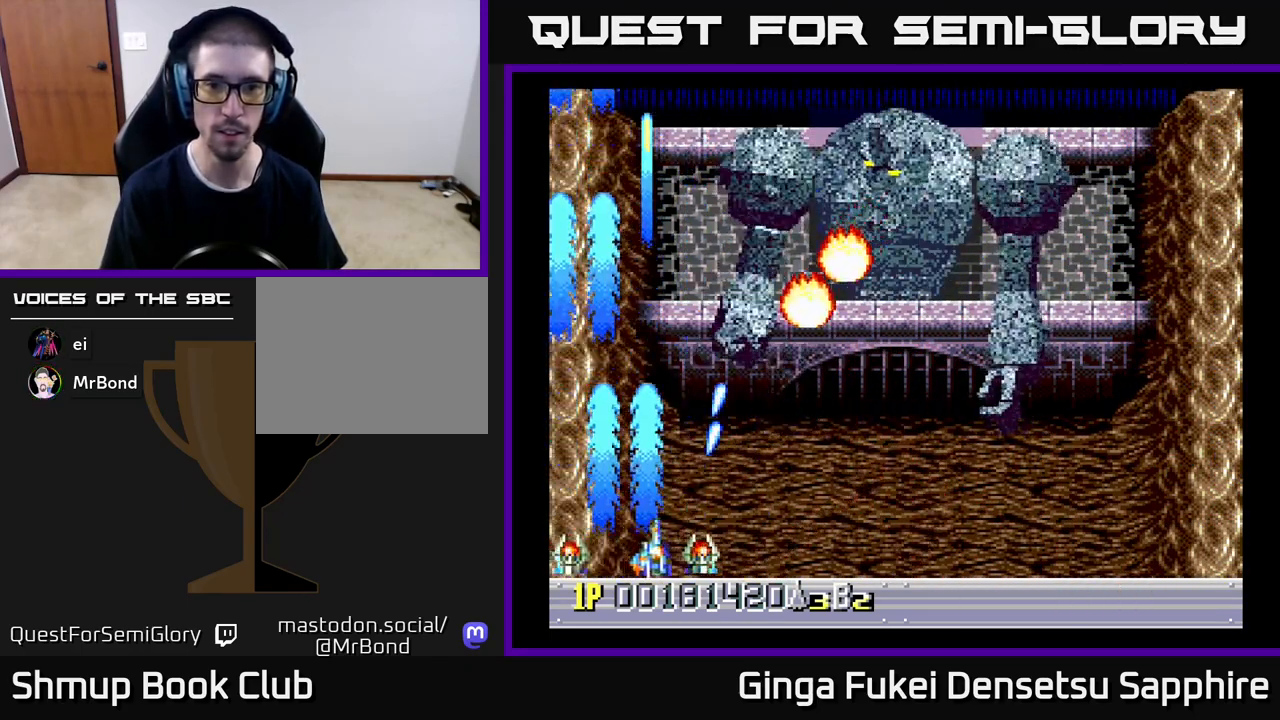
{"buttons": ["A", "DPAD_RIGHT"], "left_stick": "center", "events": []}
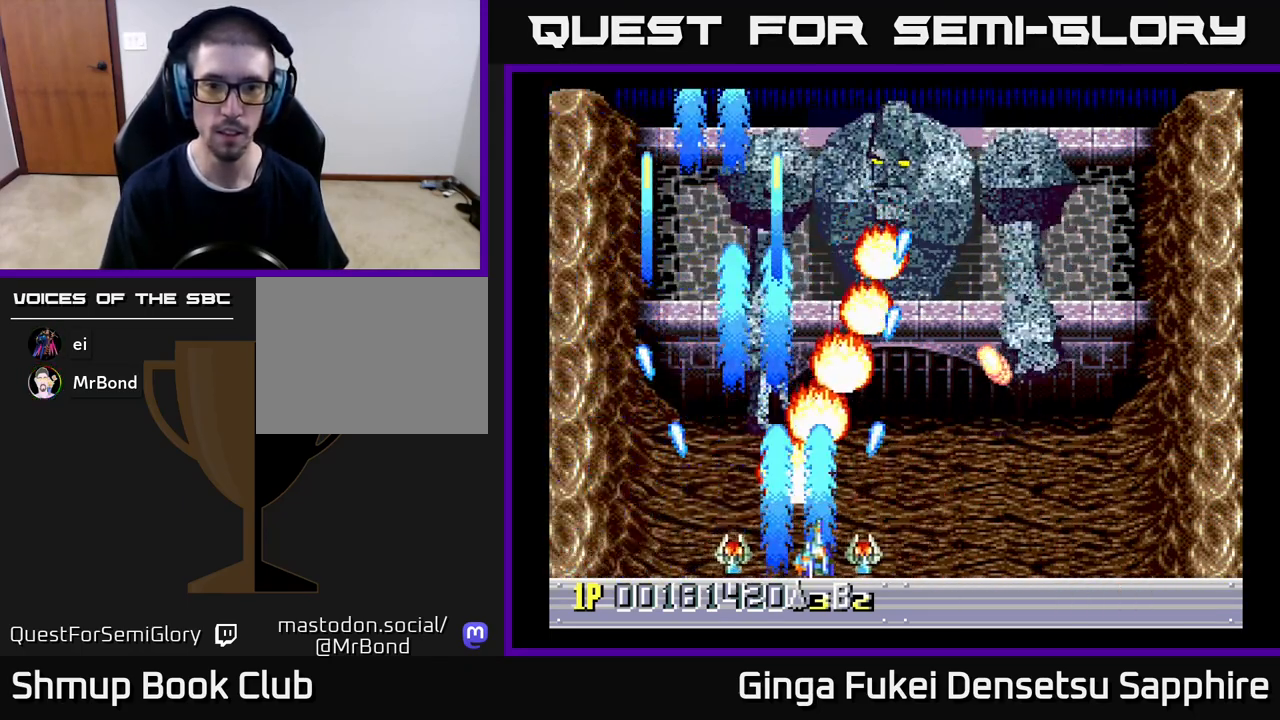
{"buttons": ["A", "DPAD_RIGHT"], "left_stick": "center", "events": []}
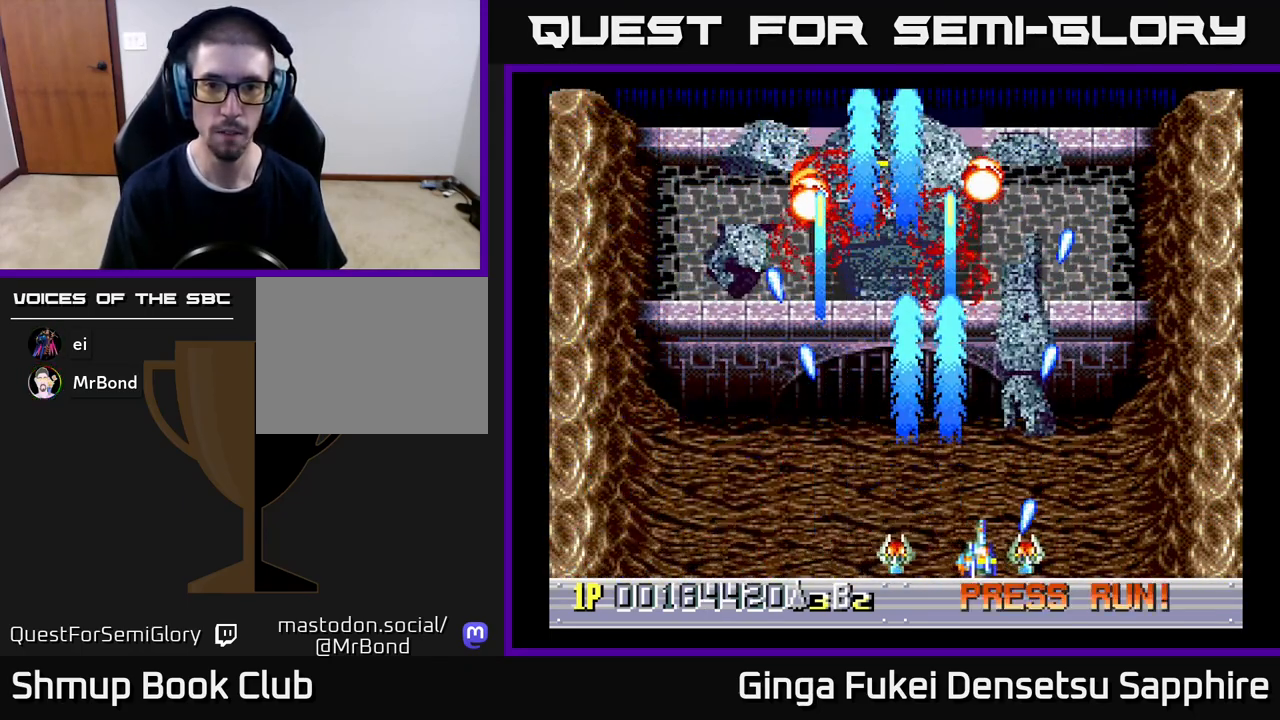
{"buttons": ["DPAD_LEFT"], "left_stick": "center", "events": [[417, "A", "up"], [483, "DPAD_LEFT", "down"], [483, "DPAD_RIGHT", "up"]]}
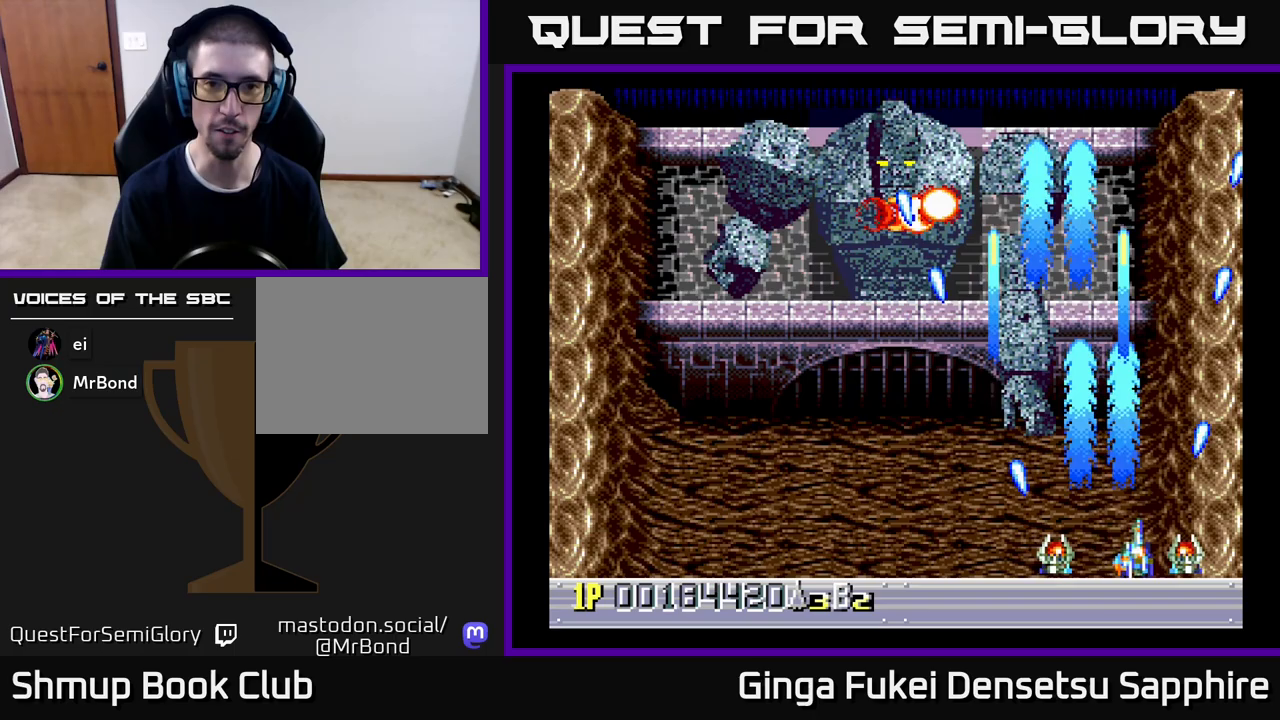
{"buttons": ["DPAD_UP", "DPAD_LEFT"], "left_stick": "center", "events": [[300, "DPAD_UP", "down"]]}
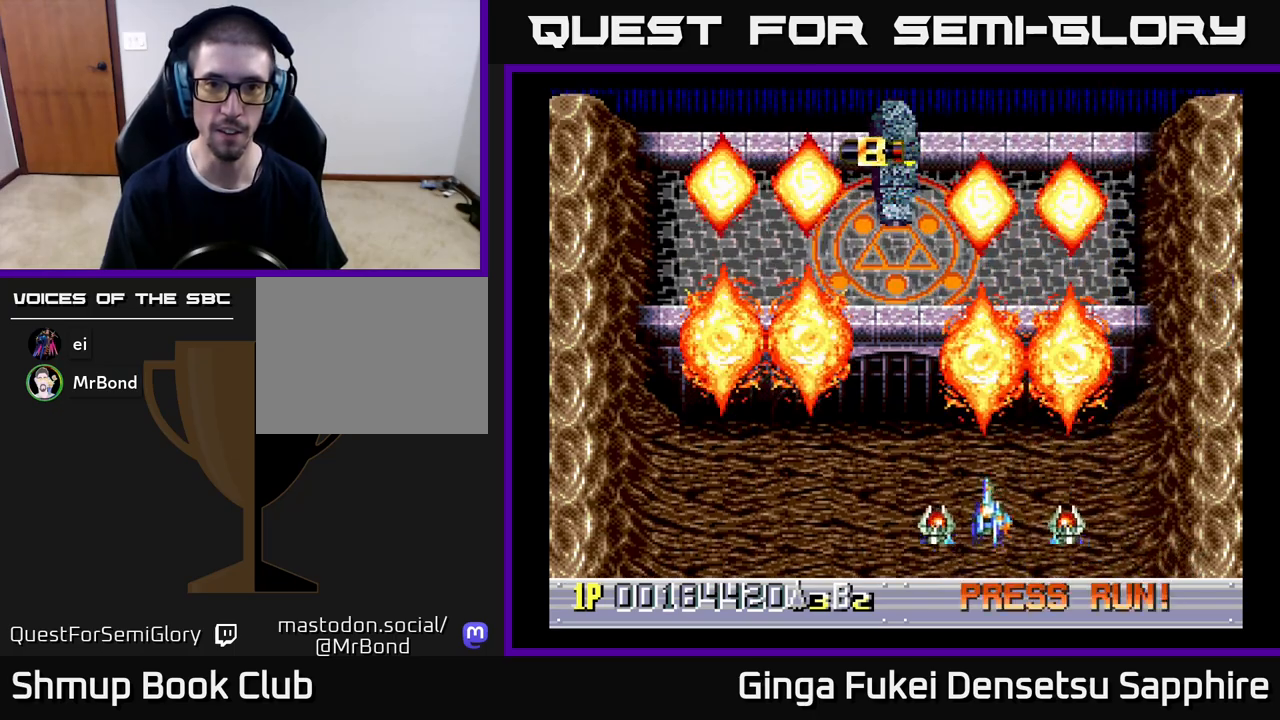
{"buttons": ["DPAD_UP", "DPAD_LEFT"], "left_stick": "center", "events": []}
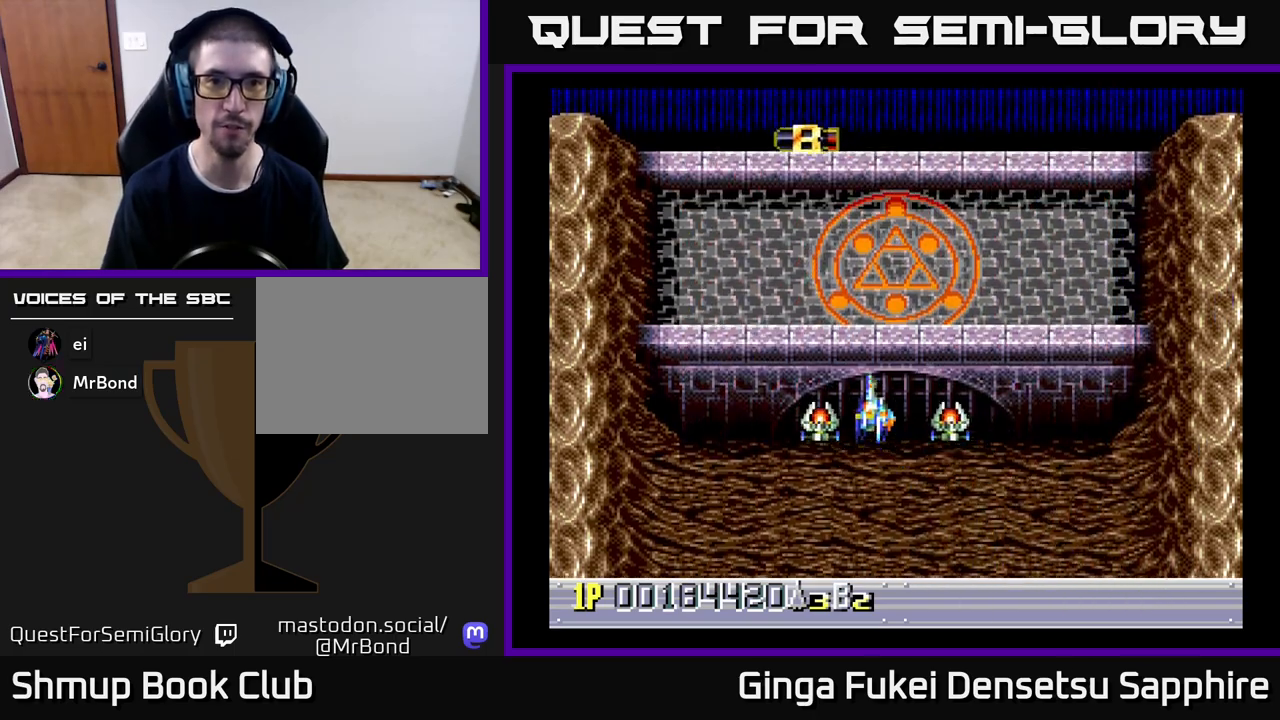
{"buttons": ["DPAD_UP", "DPAD_LEFT"], "left_stick": "center", "events": []}
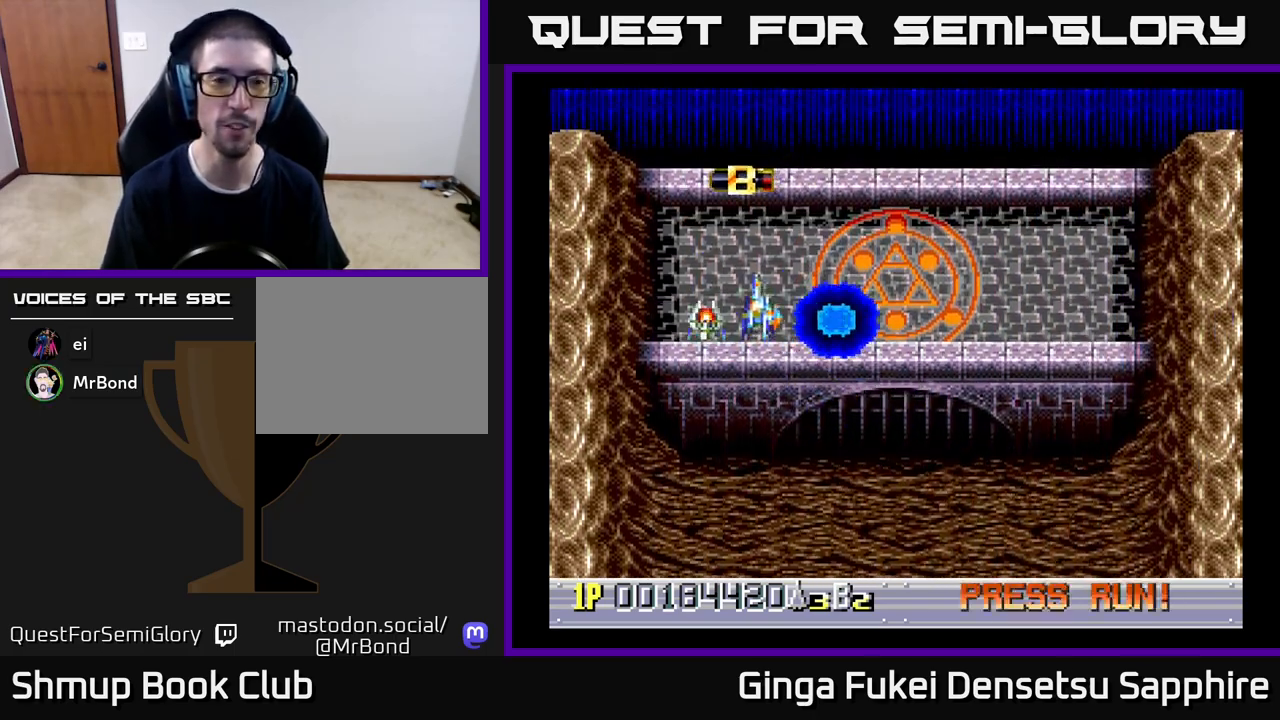
{"buttons": ["DPAD_DOWN", "DPAD_RIGHT"], "left_stick": "center", "events": [[367, "DPAD_LEFT", "up"], [400, "DPAD_RIGHT", "down"], [450, "DPAD_UP", "up"], [500, "DPAD_DOWN", "down"]]}
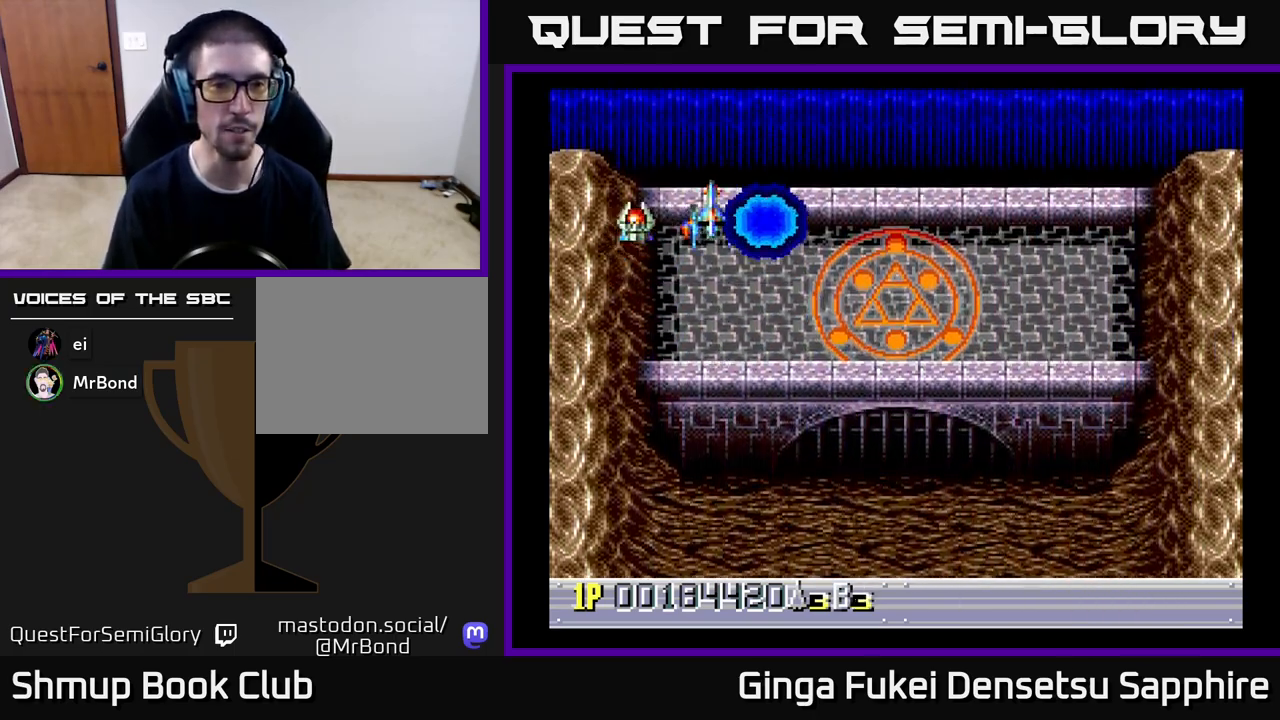
{"buttons": ["DPAD_DOWN"], "left_stick": "center", "events": [[400, "DPAD_RIGHT", "up"]]}
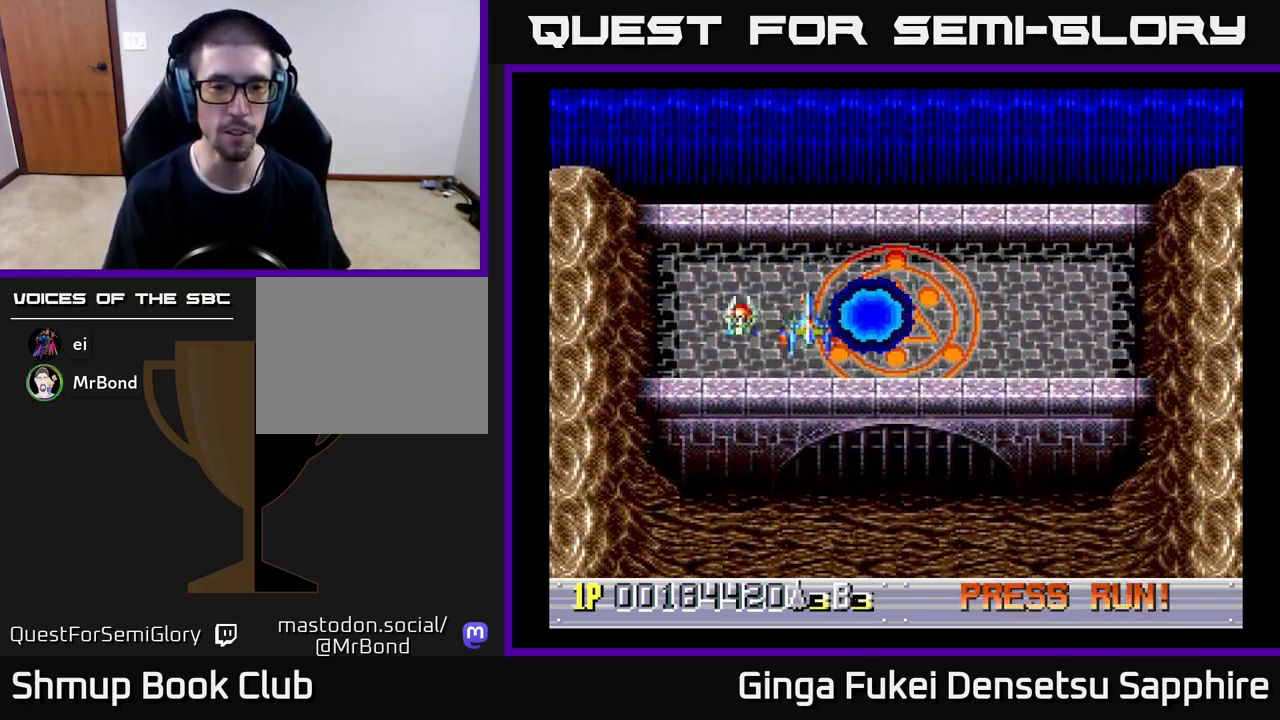
{"buttons": ["DPAD_DOWN", "DPAD_RIGHT"], "left_stick": "center", "events": [[83, "DPAD_RIGHT", "down"], [283, "DPAD_RIGHT", "up"], [367, "DPAD_RIGHT", "down"]]}
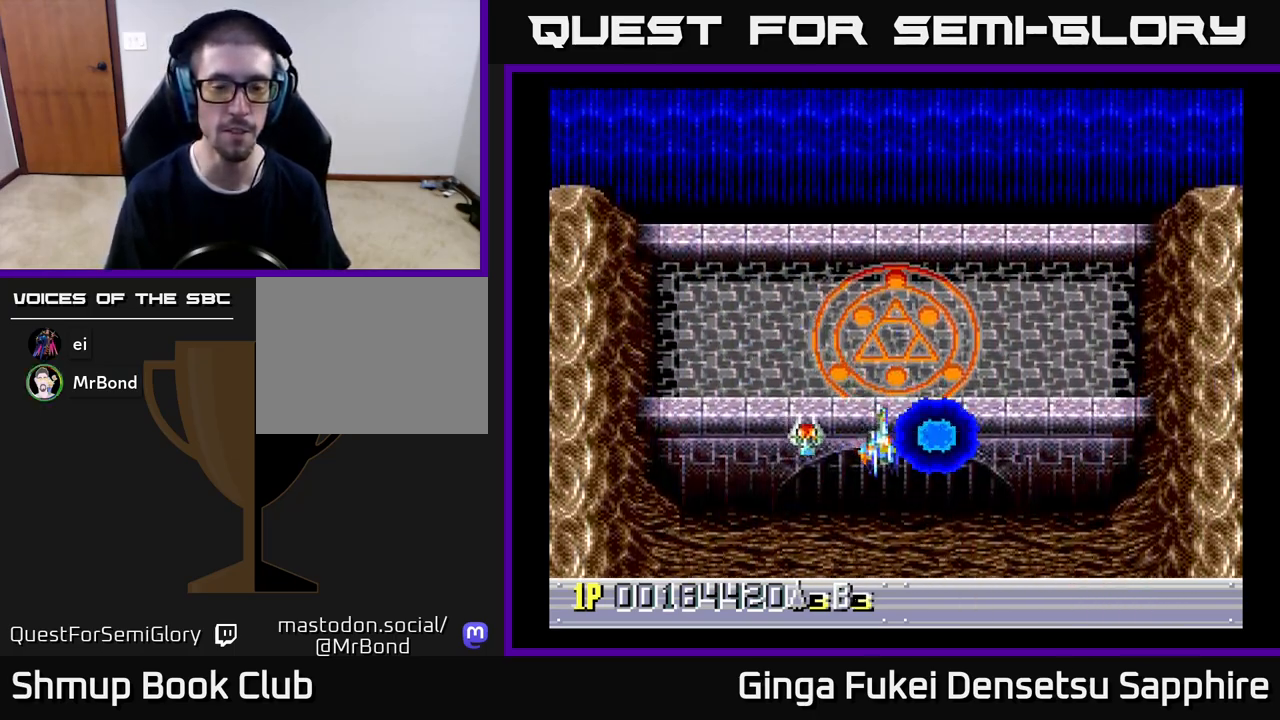
{"buttons": [], "left_stick": "center", "events": [[100, "DPAD_RIGHT", "up"], [167, "DPAD_LEFT", "down"], [200, "DPAD_DOWN", "up"], [333, "DPAD_LEFT", "up"]]}
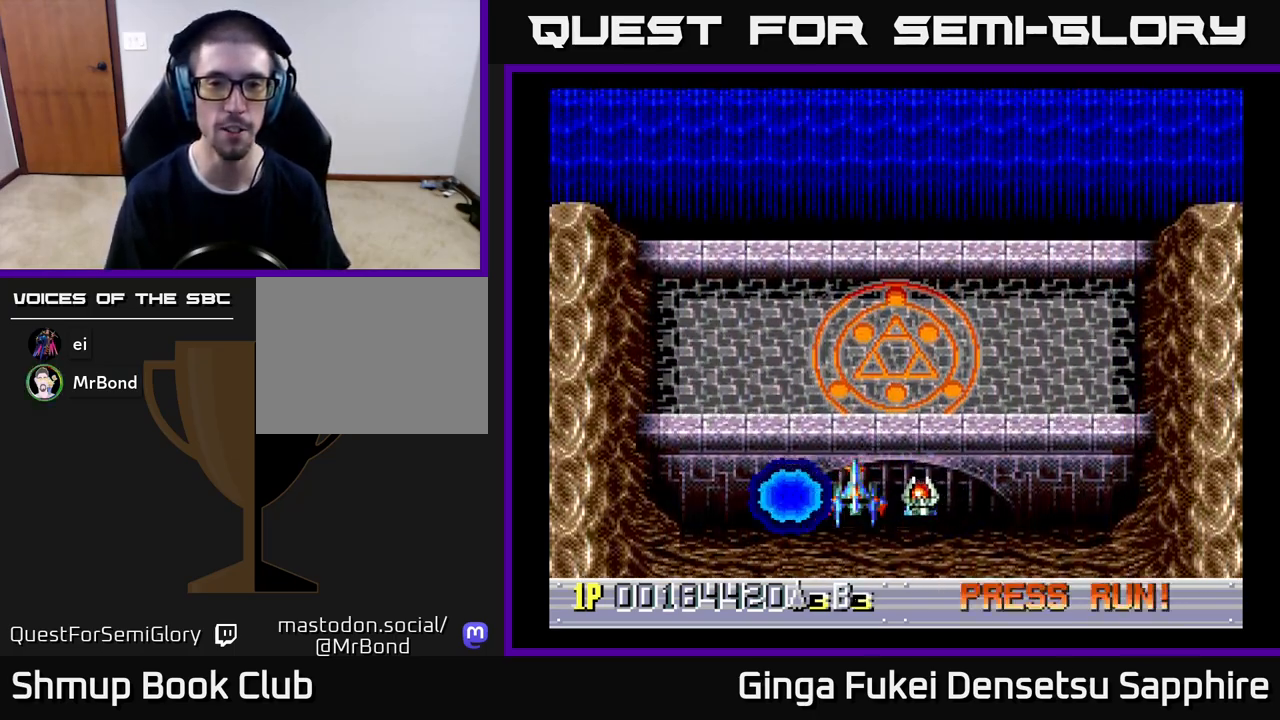
{"buttons": ["DPAD_UP"], "left_stick": "center", "events": [[367, "DPAD_UP", "down"]]}
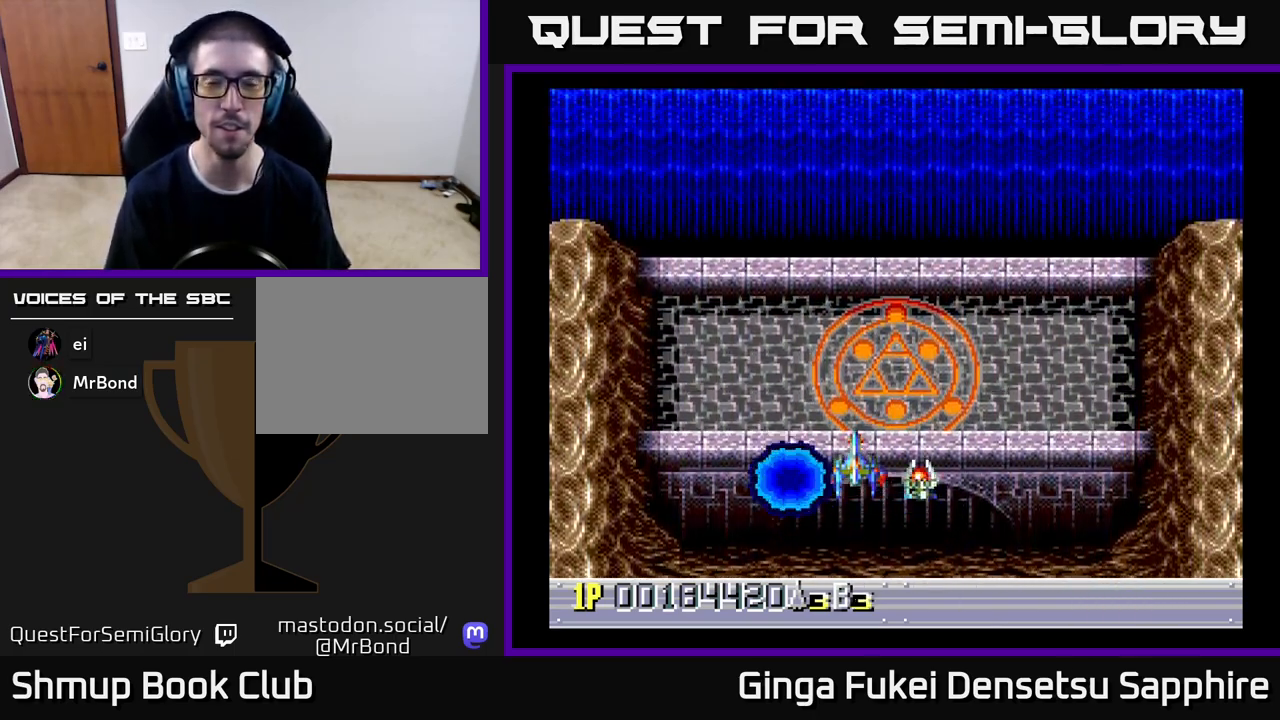
{"buttons": ["DPAD_DOWN"], "left_stick": "center", "events": [[67, "DPAD_UP", "up"], [317, "DPAD_DOWN", "down"]]}
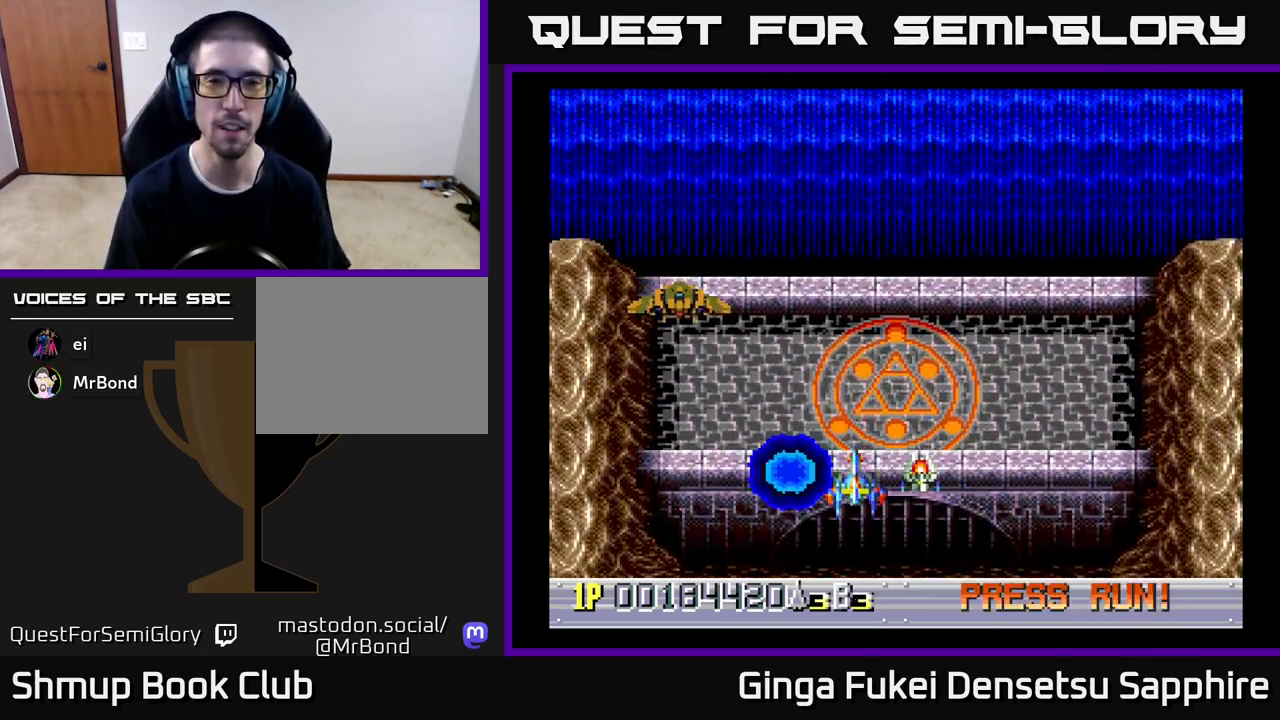
{"buttons": ["DPAD_RIGHT"], "left_stick": "center", "events": [[100, "DPAD_RIGHT", "down"], [117, "DPAD_DOWN", "up"], [133, "DPAD_UP", "down"], [183, "A", "down"], [233, "DPAD_UP", "up"], [250, "A", "up"], [250, "DPAD_DOWN", "down"], [417, "DPAD_DOWN", "up"]]}
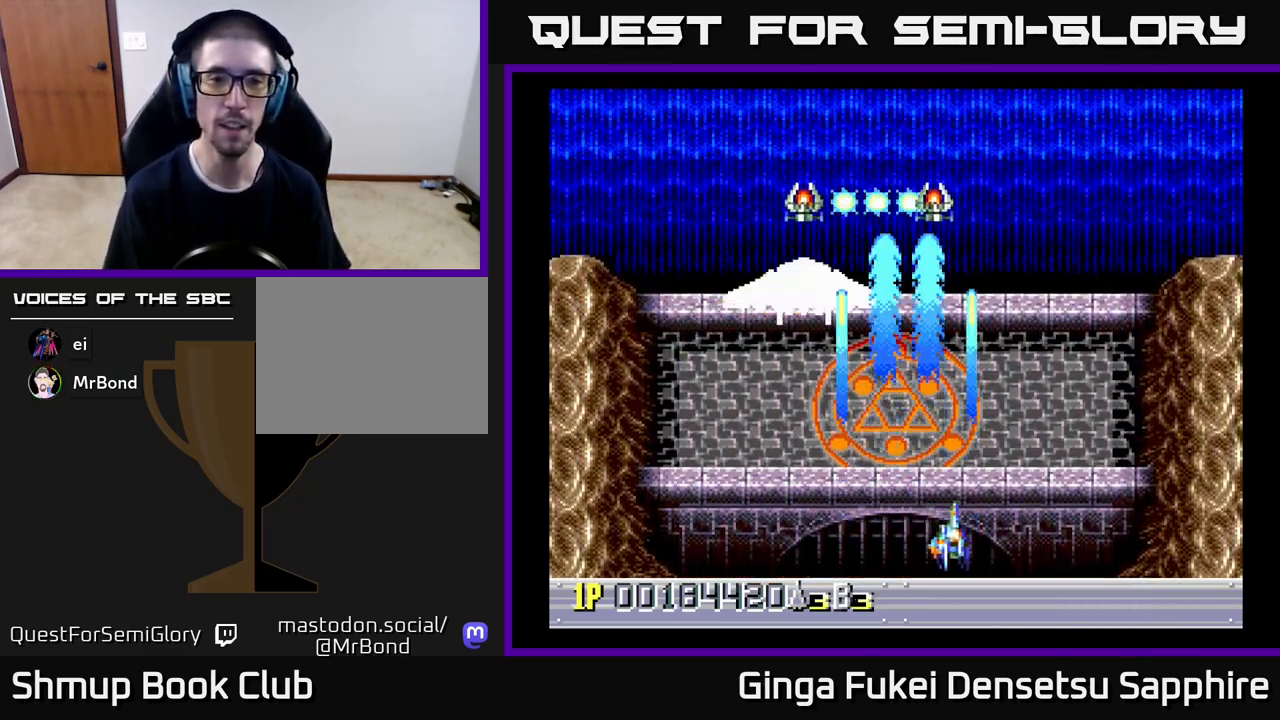
{"buttons": ["DPAD_DOWN", "DPAD_LEFT"], "left_stick": "center", "events": [[33, "DPAD_DOWN", "down"], [467, "DPAD_RIGHT", "up"], [500, "DPAD_LEFT", "down"]]}
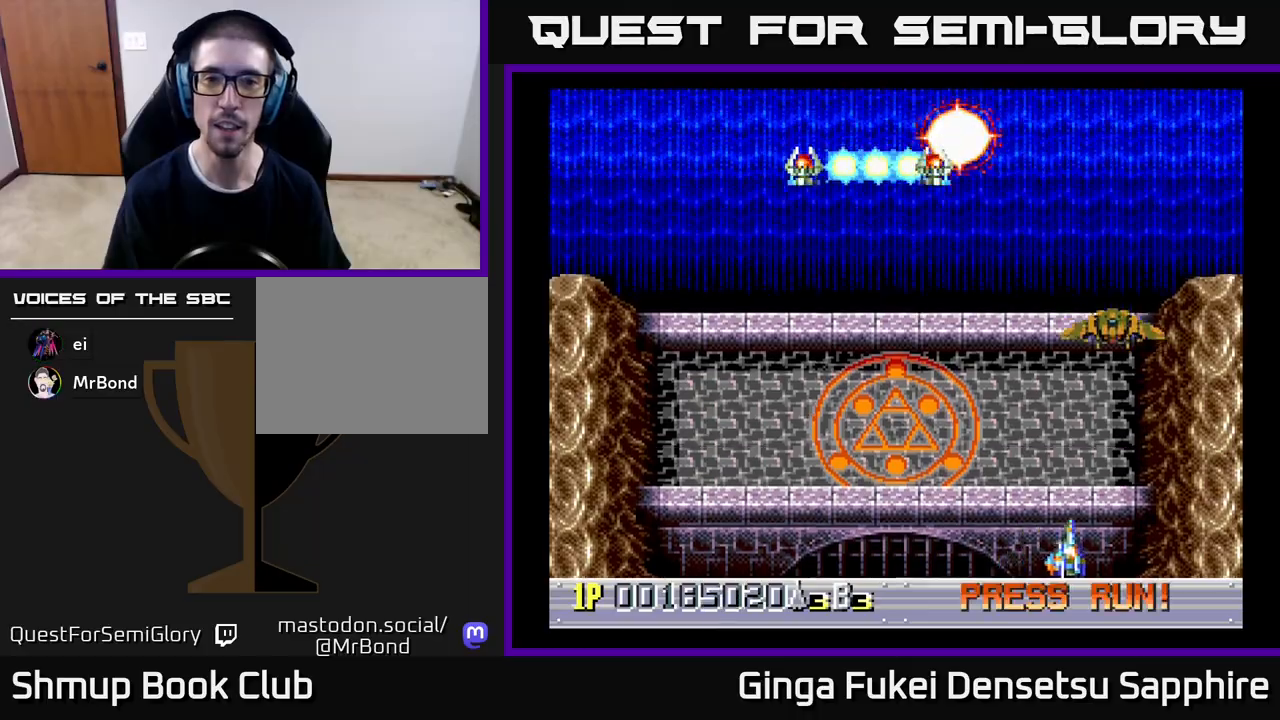
{"buttons": ["A", "DPAD_LEFT"], "left_stick": "center"}
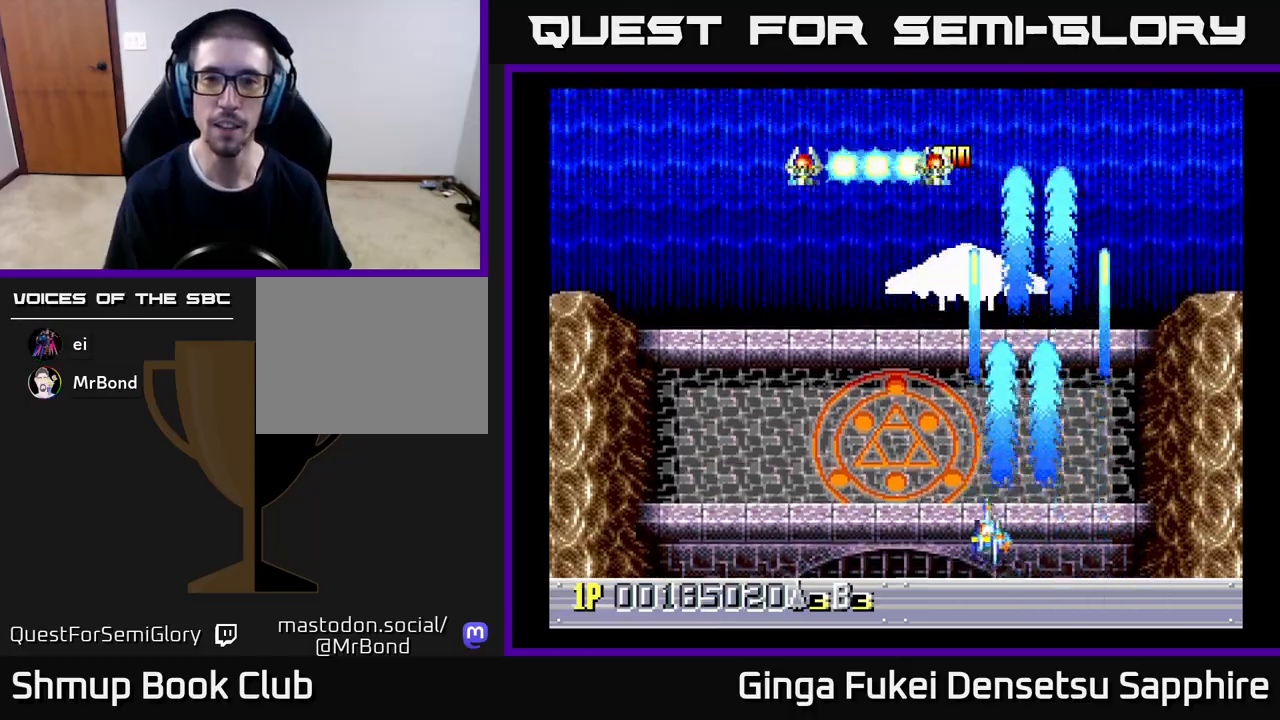
{"buttons": ["DPAD_LEFT"], "left_stick": "center", "events": [[250, "A", "up"]]}
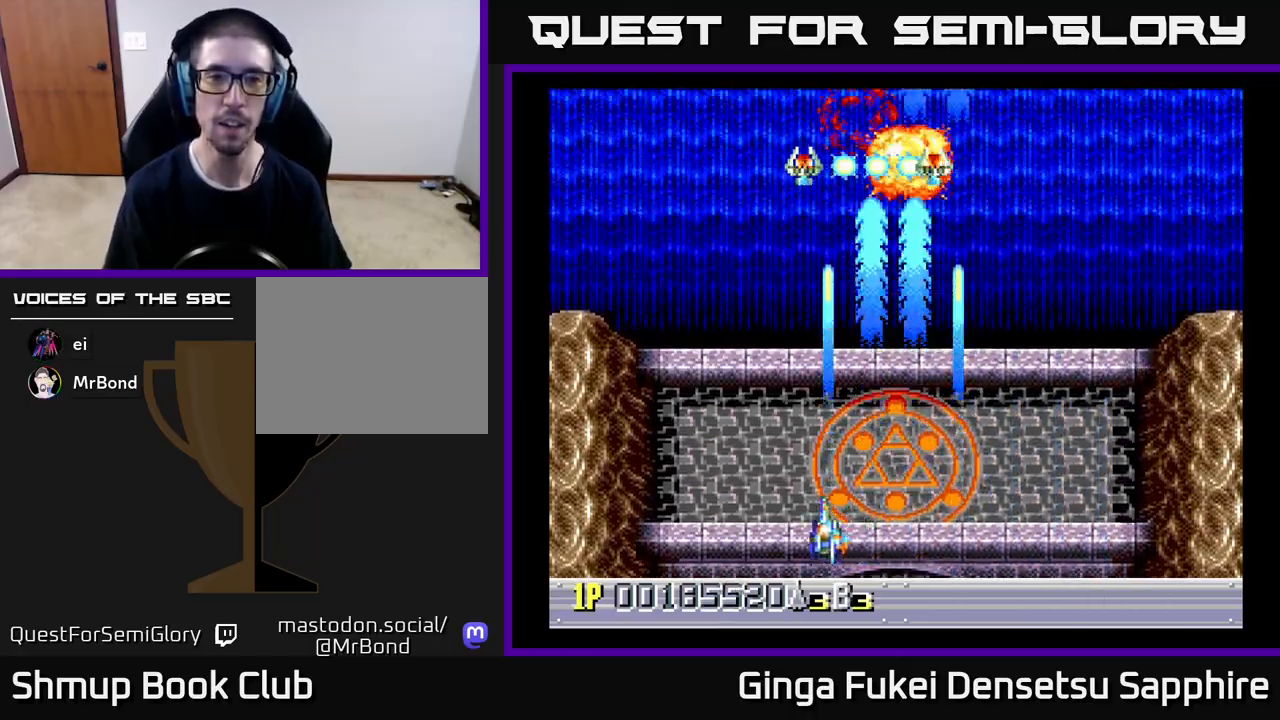
{"buttons": ["DPAD_UP", "DPAD_RIGHT"], "left_stick": "center", "events": [[100, "DPAD_DOWN", "down"], [200, "DPAD_LEFT", "up"], [250, "DPAD_RIGHT", "down"], [350, "DPAD_DOWN", "up"], [433, "DPAD_UP", "down"]]}
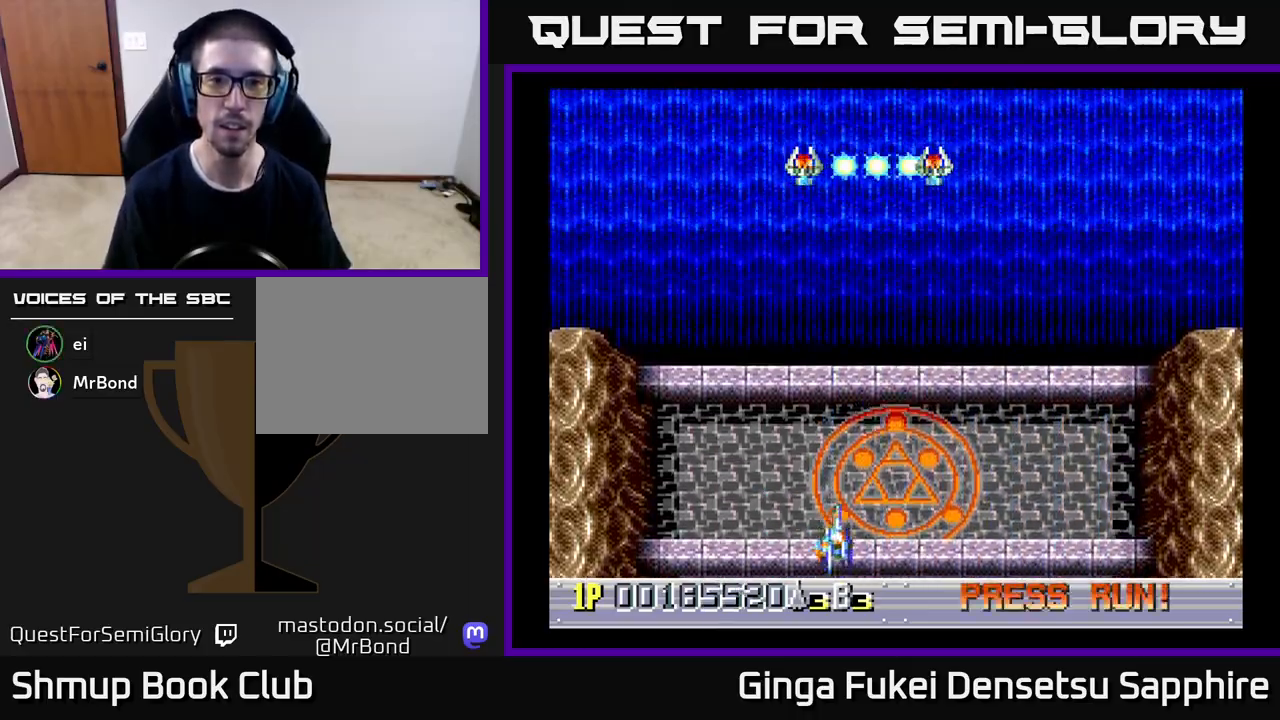
{"buttons": [], "left_stick": "center", "events": [[33, "DPAD_RIGHT", "up"], [100, "DPAD_UP", "up"]]}
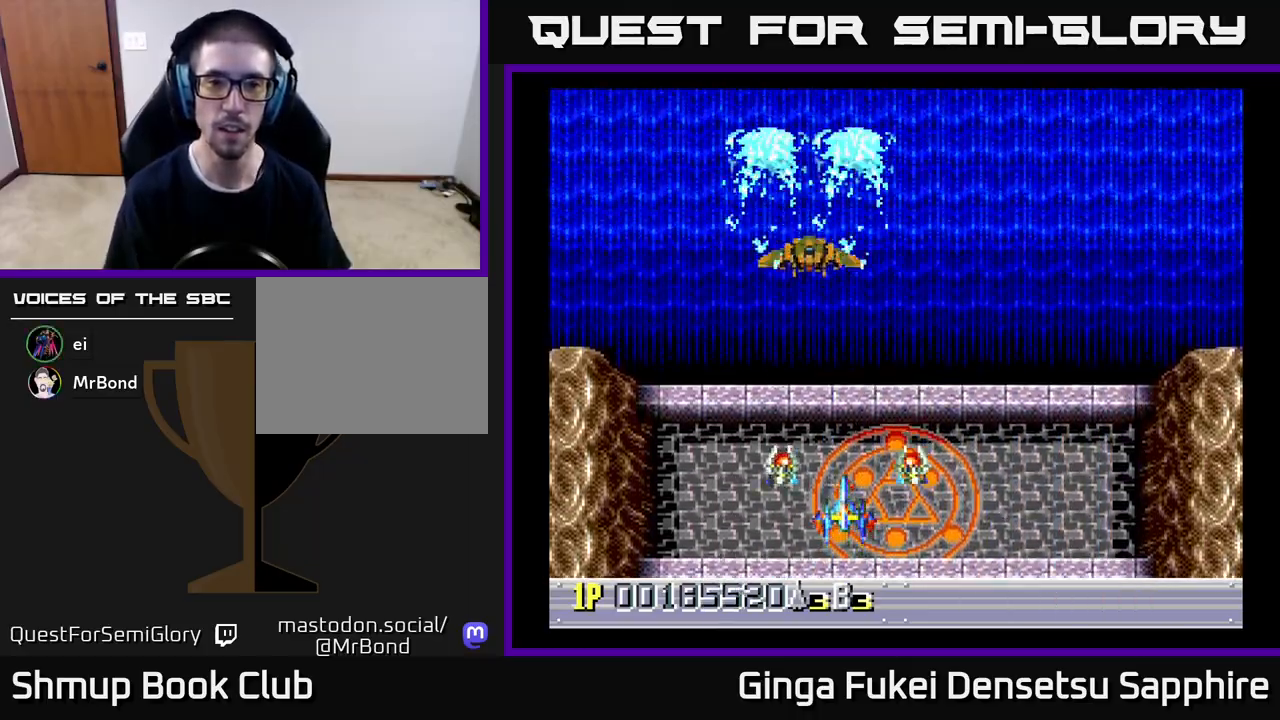
{"buttons": ["A", "DPAD_RIGHT"], "left_stick": "center", "events": [[217, "DPAD_LEFT", "down"], [267, "A", "down"], [333, "DPAD_DOWN", "down"], [367, "DPAD_LEFT", "up"], [383, "DPAD_RIGHT", "down"], [500, "DPAD_DOWN", "up"]]}
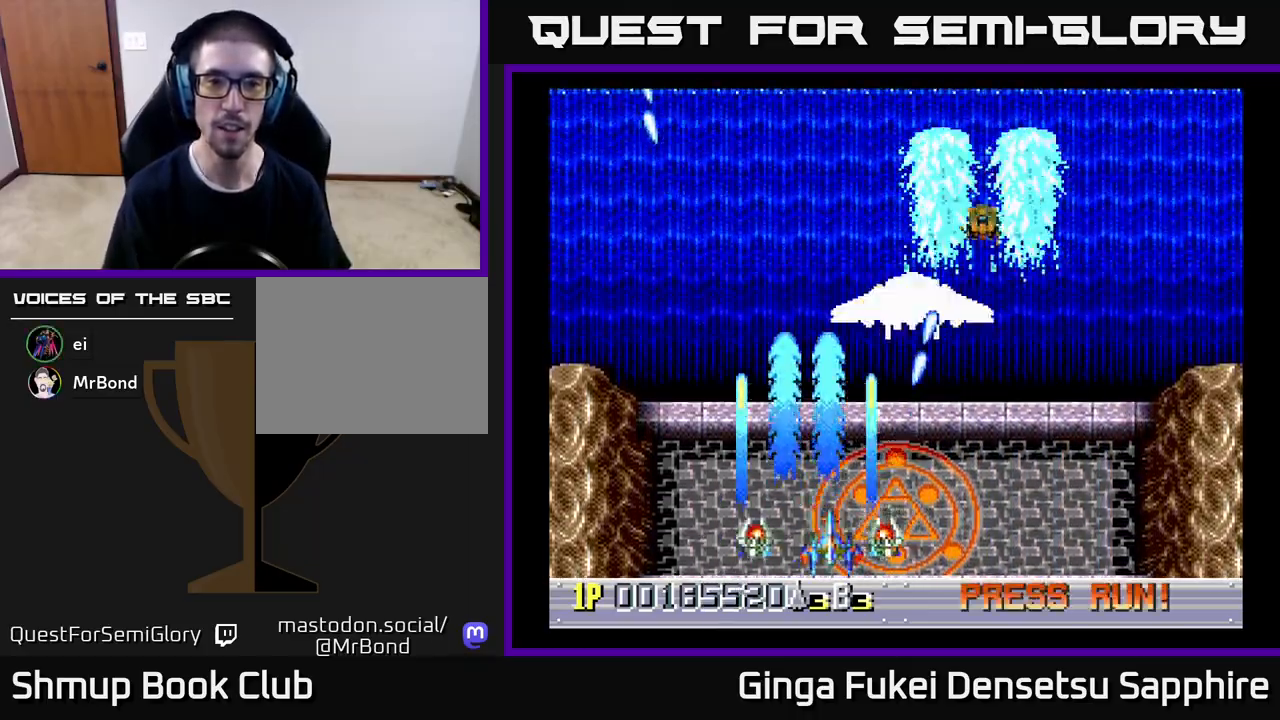
{"buttons": ["A", "DPAD_LEFT"], "left_stick": "center", "events": [[300, "DPAD_DOWN", "down"], [350, "DPAD_LEFT", "down"], [350, "DPAD_RIGHT", "up"], [383, "DPAD_DOWN", "up"]]}
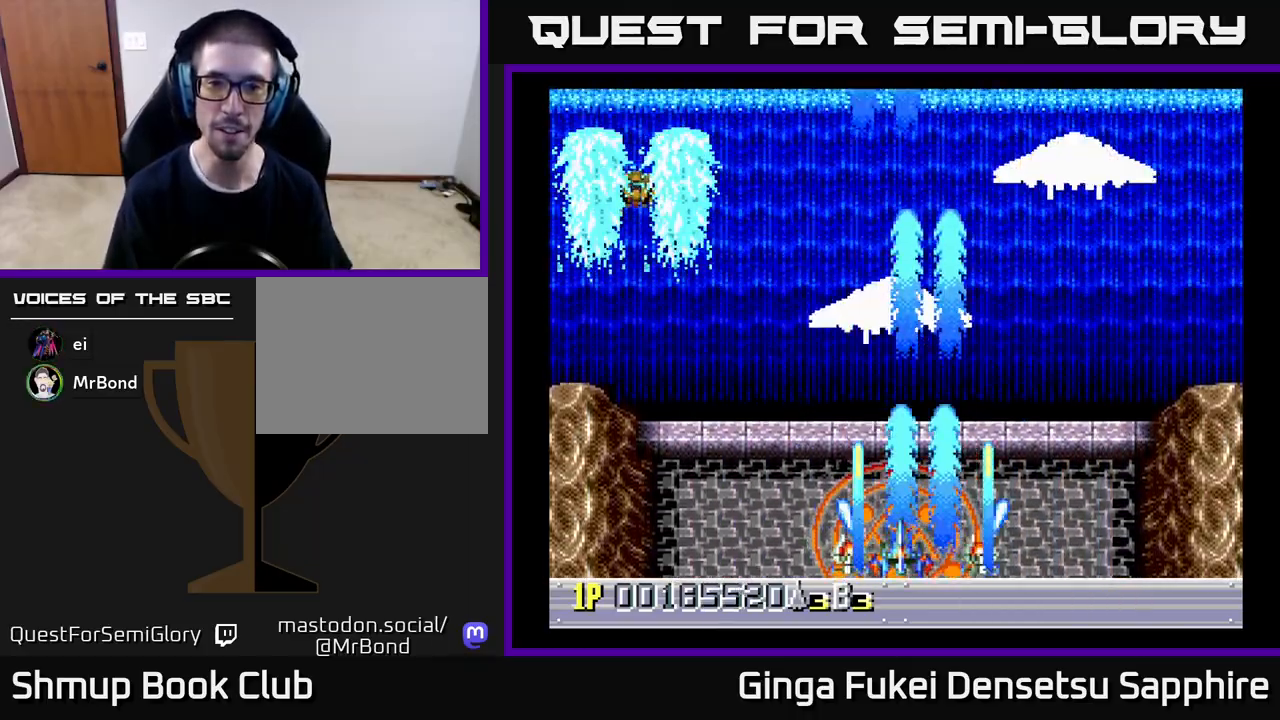
{"buttons": ["A", "DPAD_DOWN", "DPAD_LEFT"], "left_stick": "center", "events": [[483, "DPAD_DOWN", "down"]]}